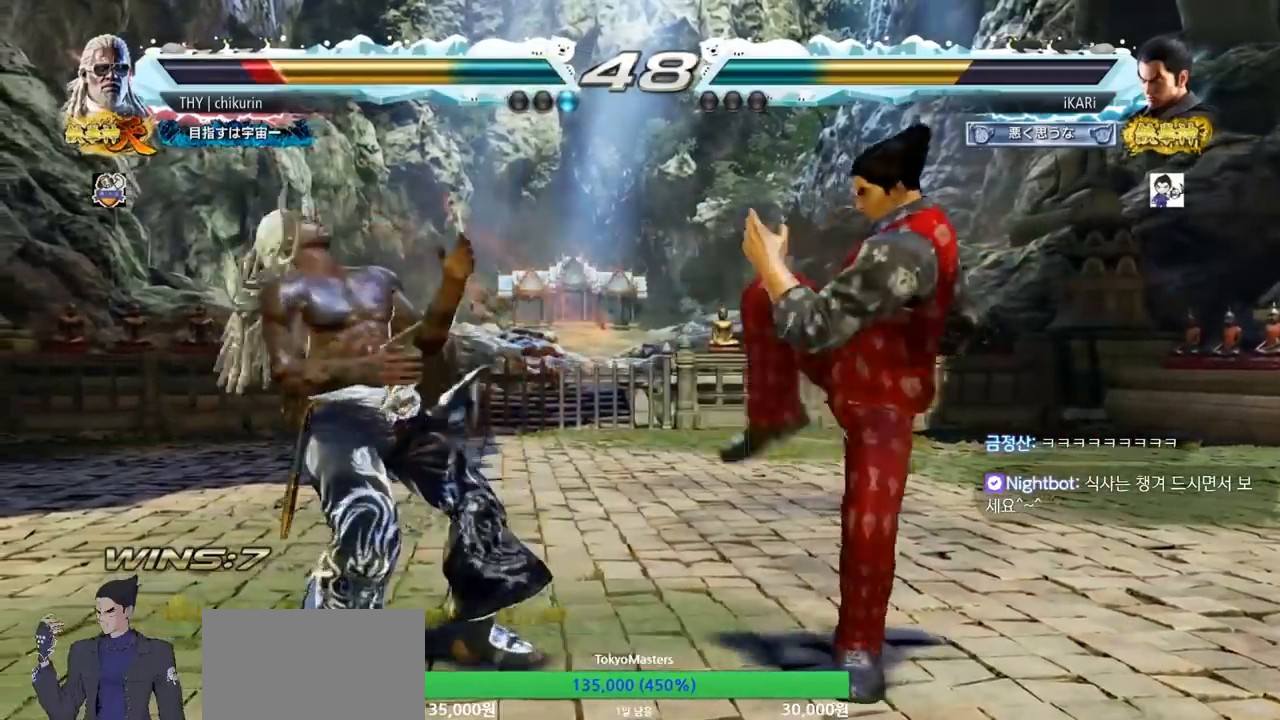
Gameplay with a controller (arcade stick); each line is a JSON object with the inputs held at the frame after it. "events" lists button and stick changes between this image and that frame as [ms after this image, input, new state], when the widget could be followed in between. Not read: L3 R3.
{"buttons": [], "left_stick": "center", "events": [[167, "left_stick", "down-right"], [184, "CIRCLE", "down"], [217, "CIRCLE", "up"], [267, "TRIANGLE", "down"], [317, "TRIANGLE", "up"], [351, "TRIANGLE", "down"], [401, "left_stick", "center"], [418, "TRIANGLE", "up"]]}
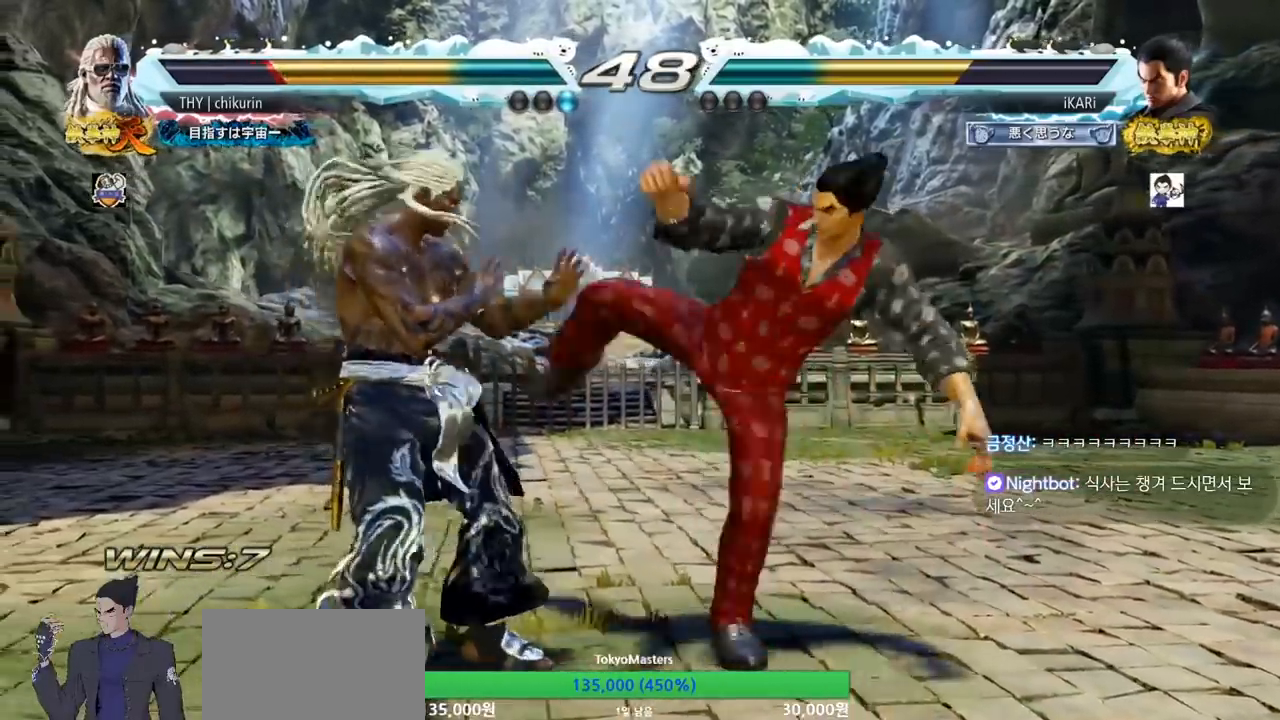
{"buttons": [], "left_stick": "down-right", "events": [[400, "left_stick", "down-right"], [434, "CIRCLE", "down"], [500, "CIRCLE", "up"]]}
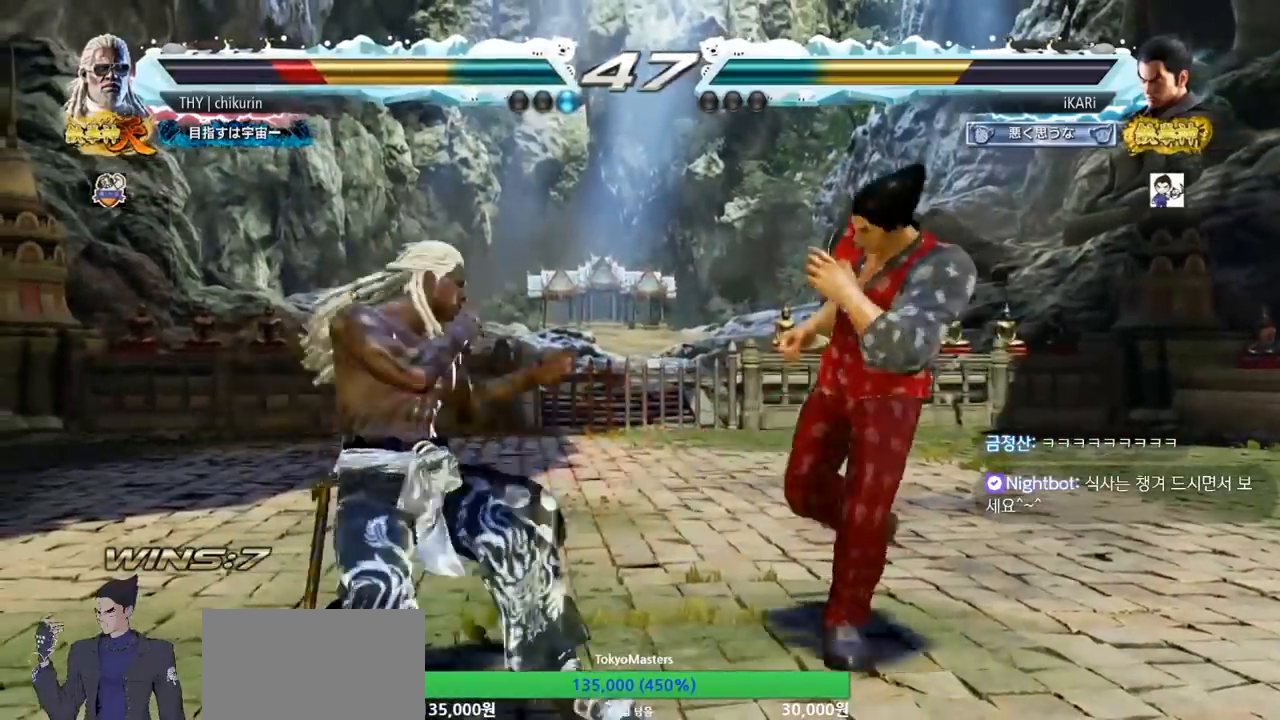
{"buttons": [], "left_stick": "left", "events": [[51, "TRIANGLE", "down"], [84, "TRIANGLE", "up"], [134, "TRIANGLE", "down"], [151, "left_stick", "center"], [184, "TRIANGLE", "up"], [501, "left_stick", "left"]]}
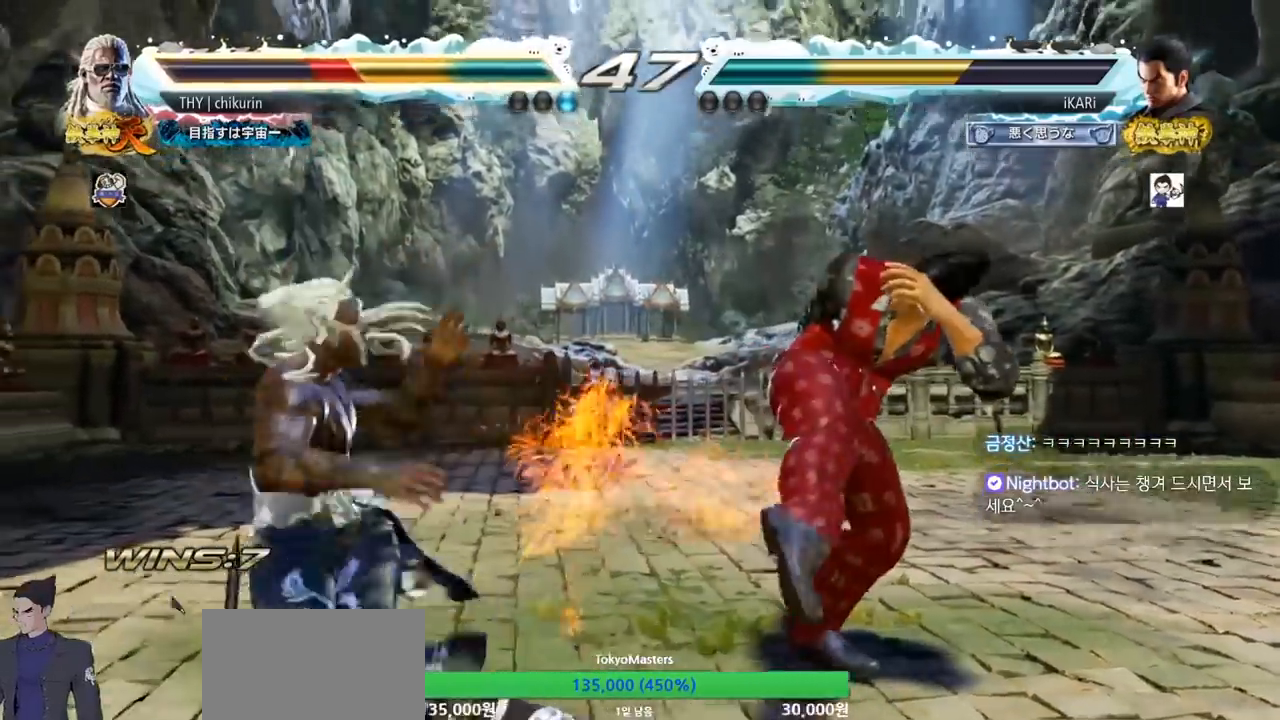
{"buttons": [], "left_stick": "center", "events": [[167, "left_stick", "down-left"], [284, "TRIANGLE", "down"], [317, "TRIANGLE", "up"], [367, "TRIANGLE", "down"], [417, "TRIANGLE", "up"], [450, "TRIANGLE", "down"], [500, "TRIANGLE", "up"], [500, "left_stick", "center"]]}
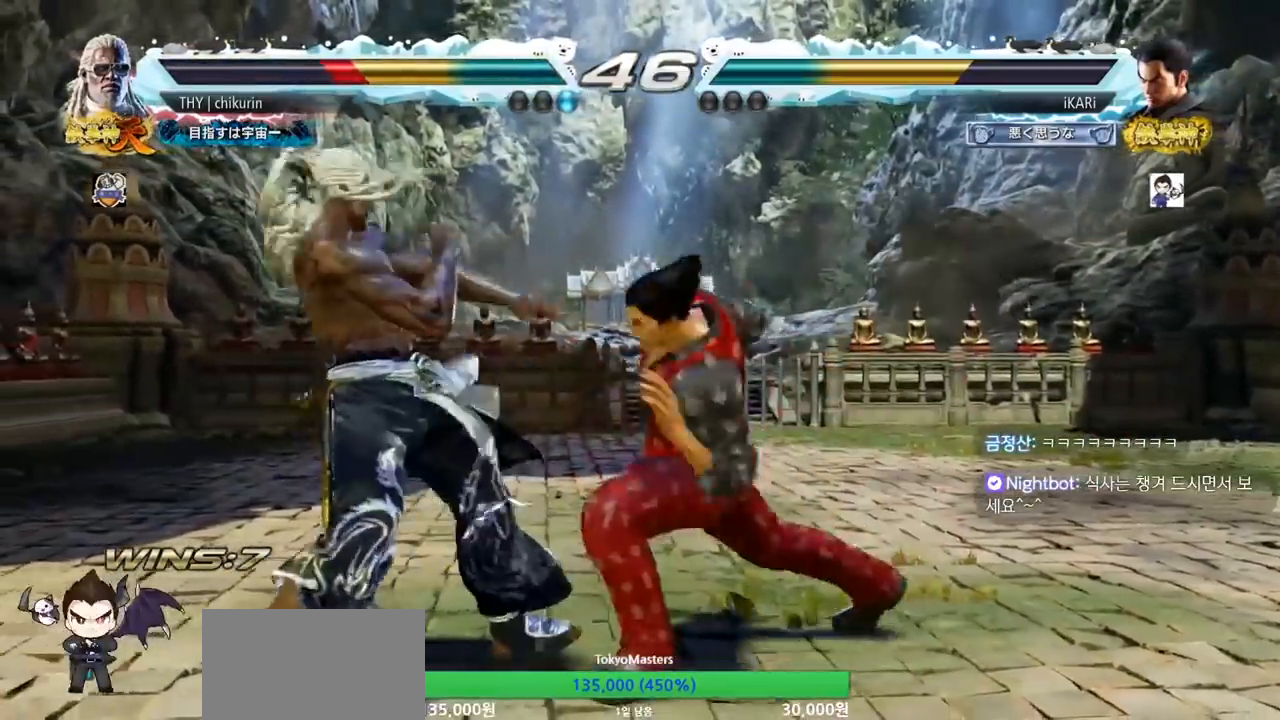
{"buttons": [], "left_stick": "down", "events": [[384, "left_stick", "right"], [434, "left_stick", "down"]]}
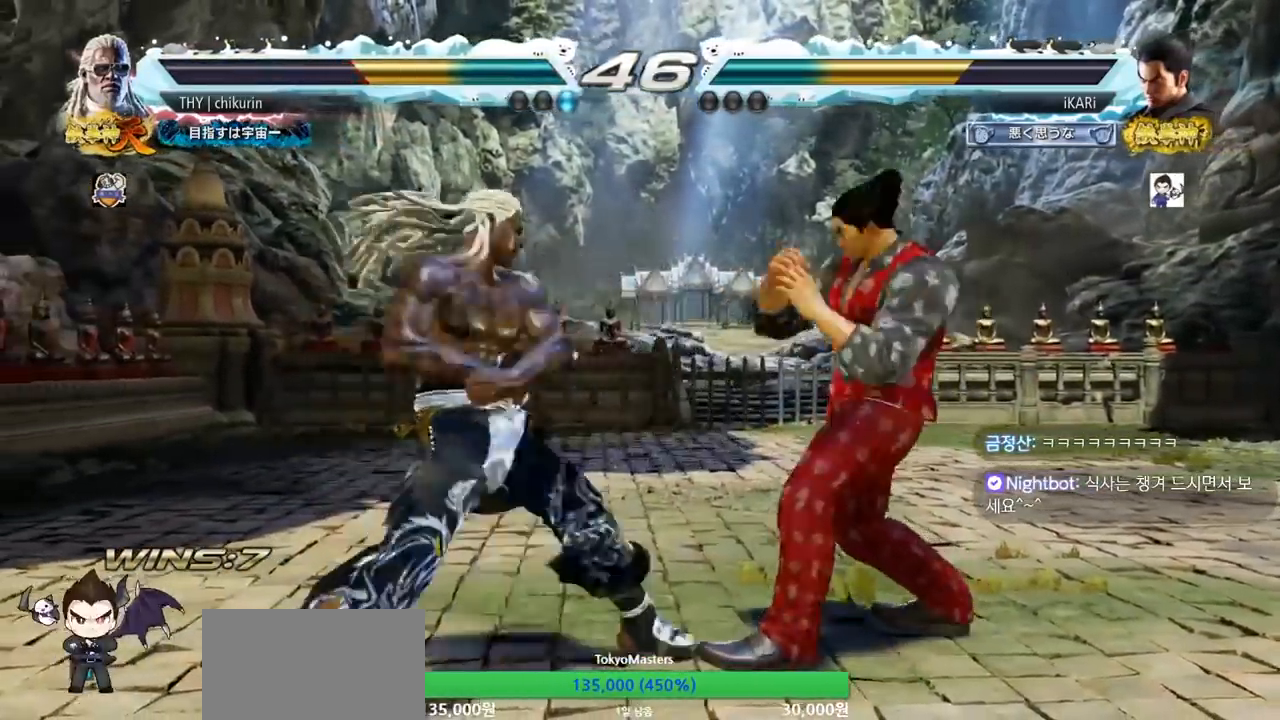
{"buttons": [], "left_stick": "center", "events": [[350, "left_stick", "right"], [484, "left_stick", "center"]]}
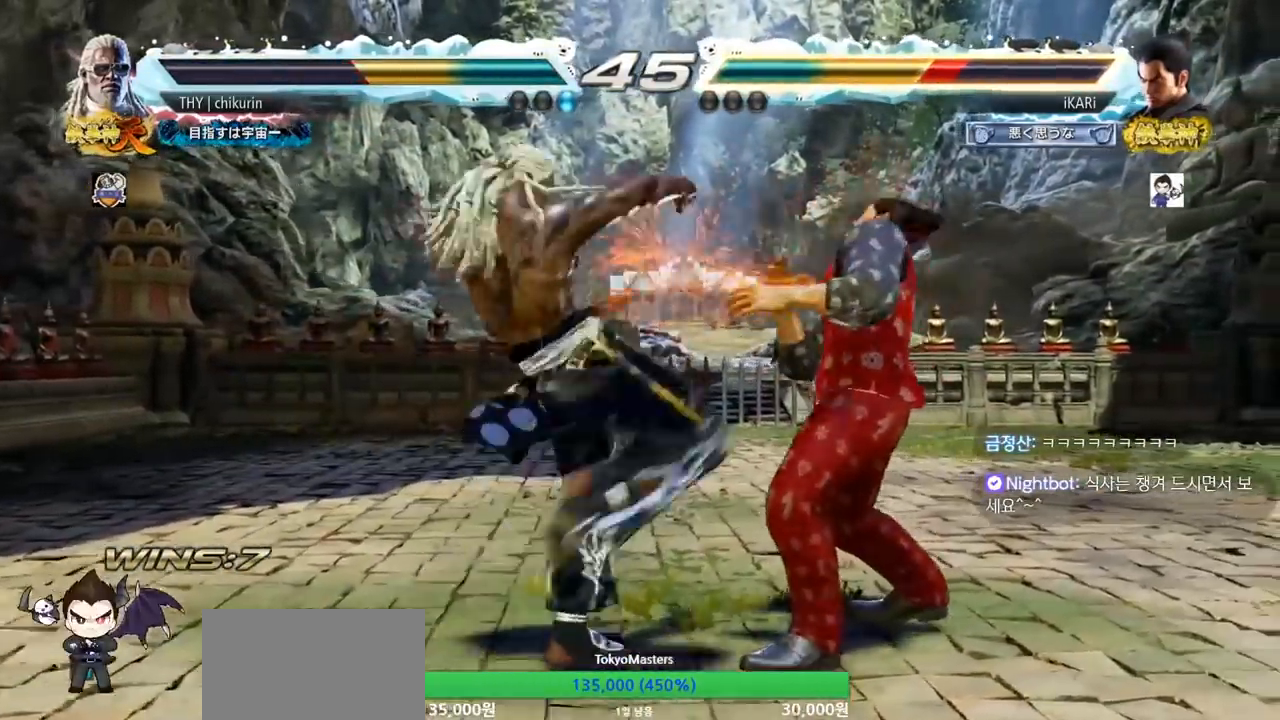
{"buttons": [], "left_stick": "right", "events": [[501, "left_stick", "right"]]}
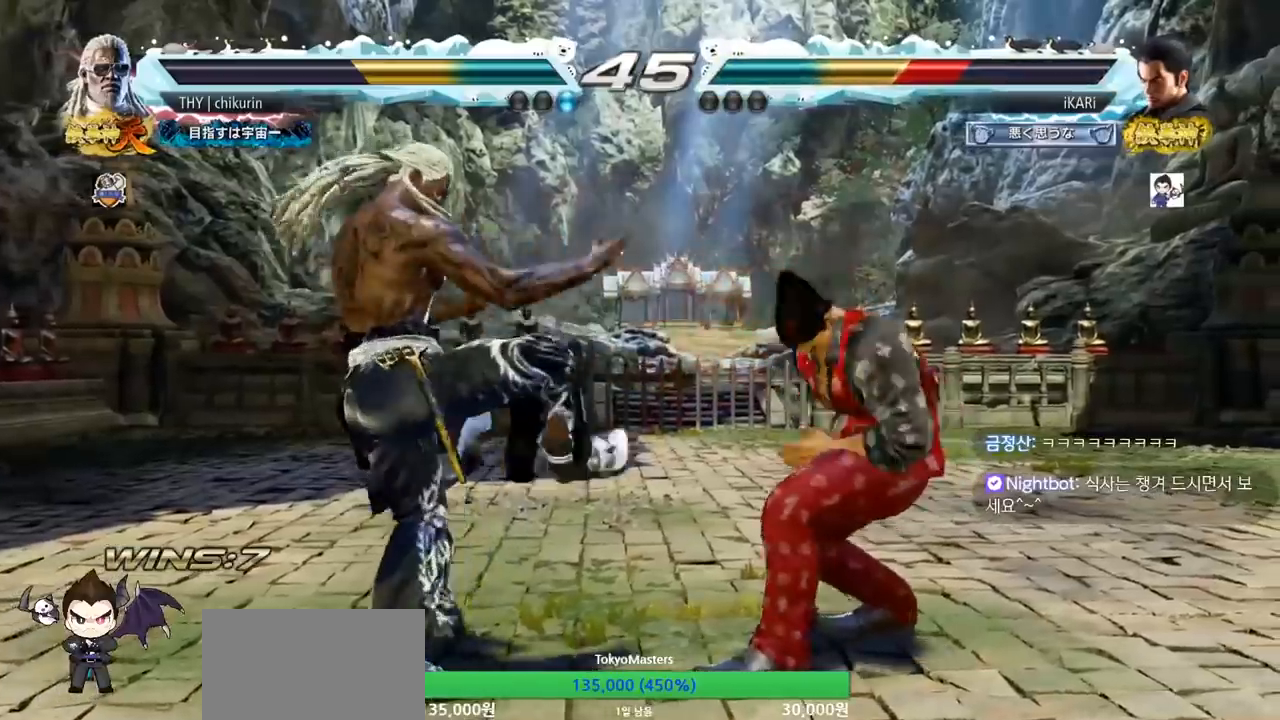
{"buttons": [], "left_stick": "center", "events": [[50, "left_stick", "center"], [117, "left_stick", "right"], [417, "left_stick", "center"]]}
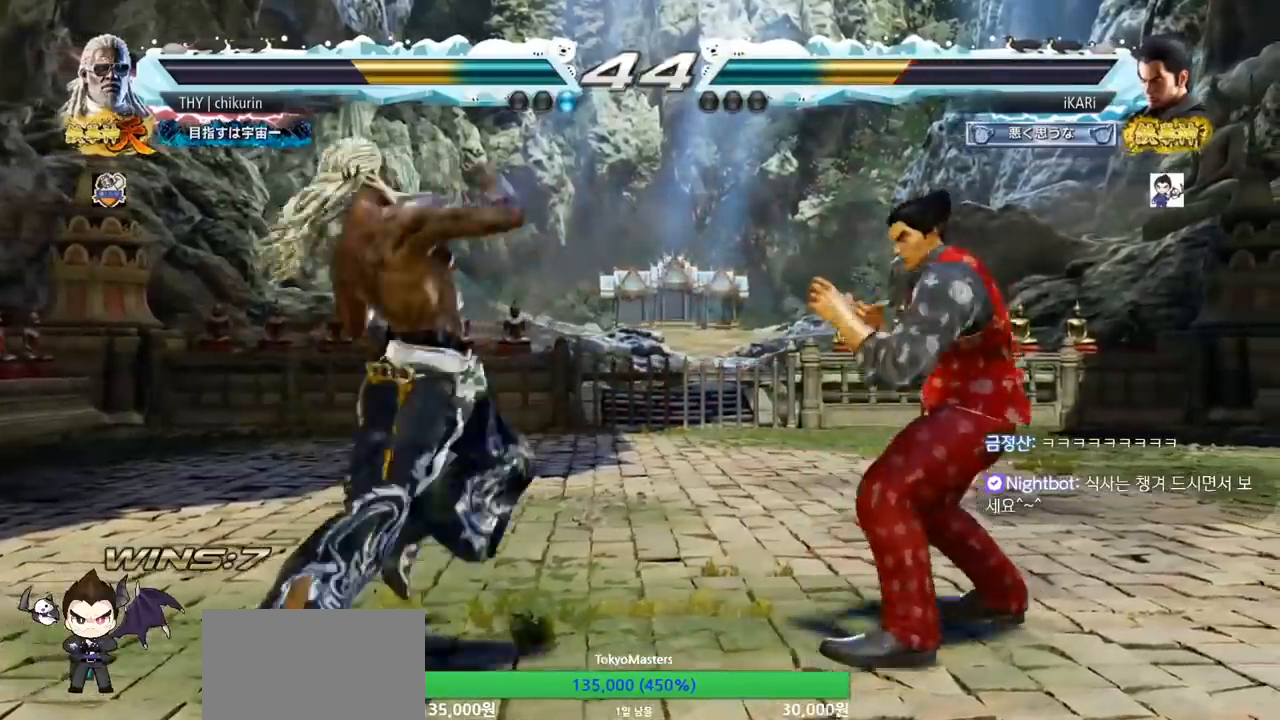
{"buttons": ["SQUARE"], "left_stick": "center", "events": [[117, "left_stick", "right"], [317, "left_stick", "center"], [501, "SQUARE", "down"]]}
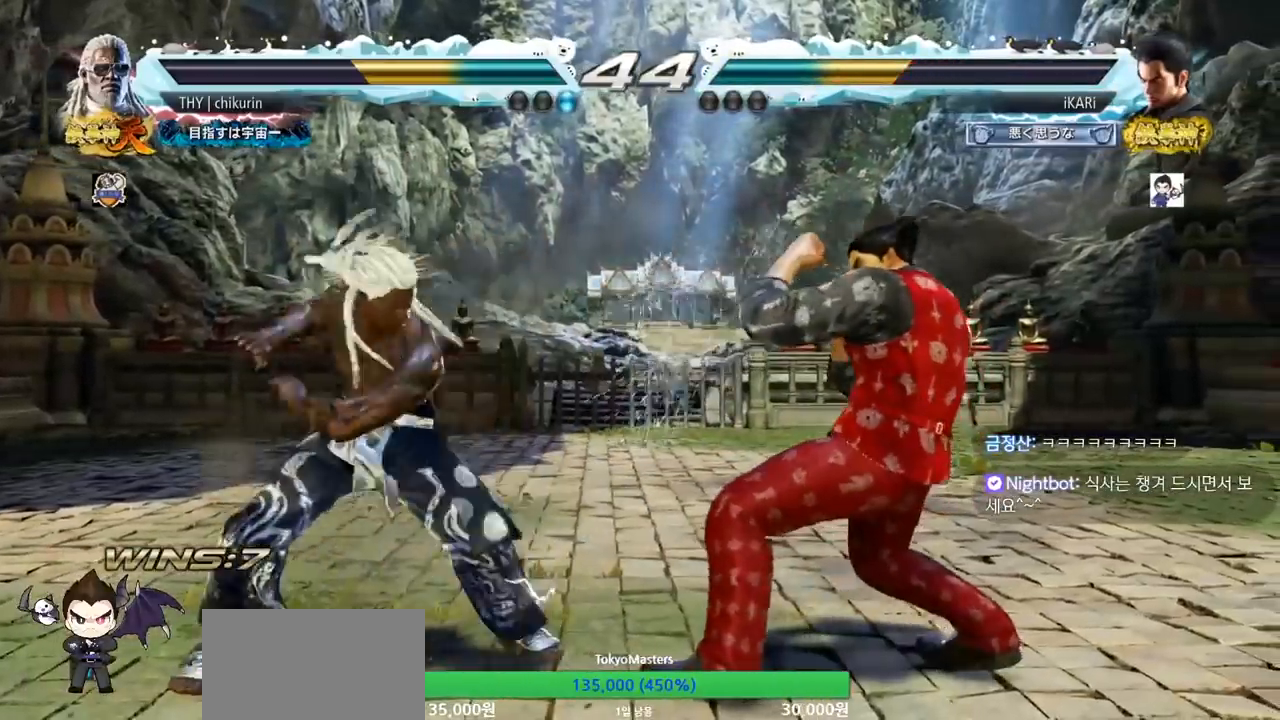
{"buttons": [], "left_stick": "center", "events": [[50, "SQUARE", "up"], [384, "left_stick", "right"], [434, "left_stick", "center"]]}